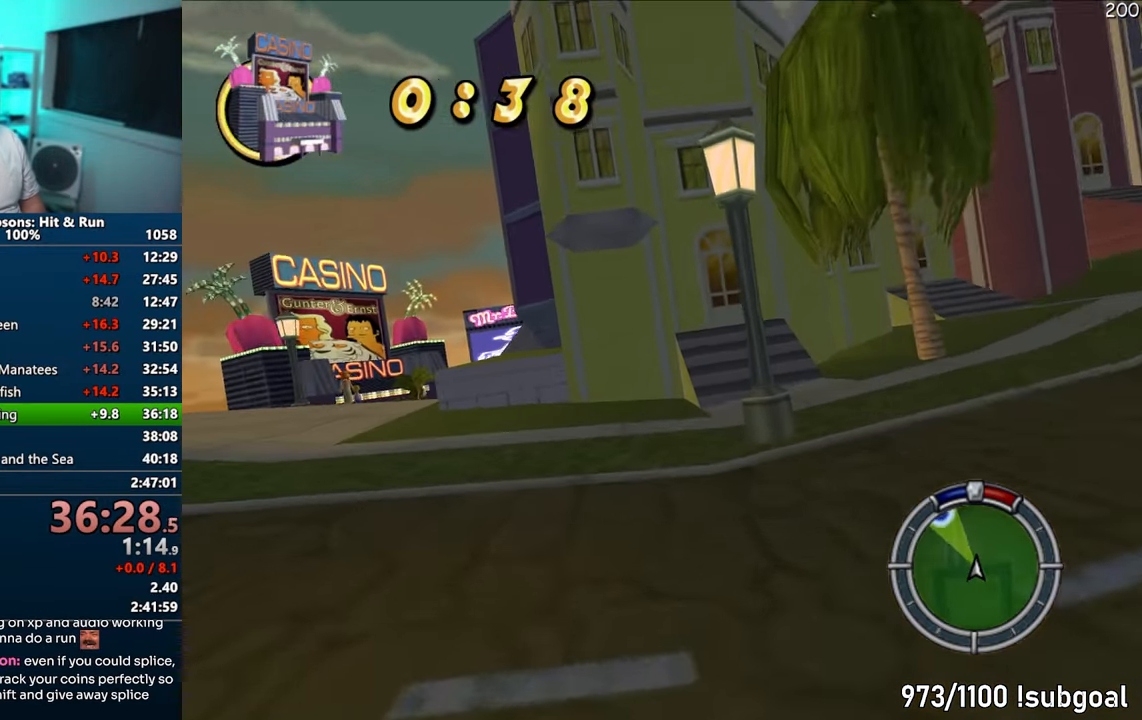
Gameplay with a controller (PlayStation layout); each line is a JSON object with the inputs held at the frame after it. "events" lists button and stick changes between this image and that frame as [ms after this image, input, new state], when the widget could be followed in between. Not read: L3 R3.
{"buttons": [], "left_stick": "left", "right_stick": "center", "events": [[17, "R1", "up"], [317, "CROSS", "up"]]}
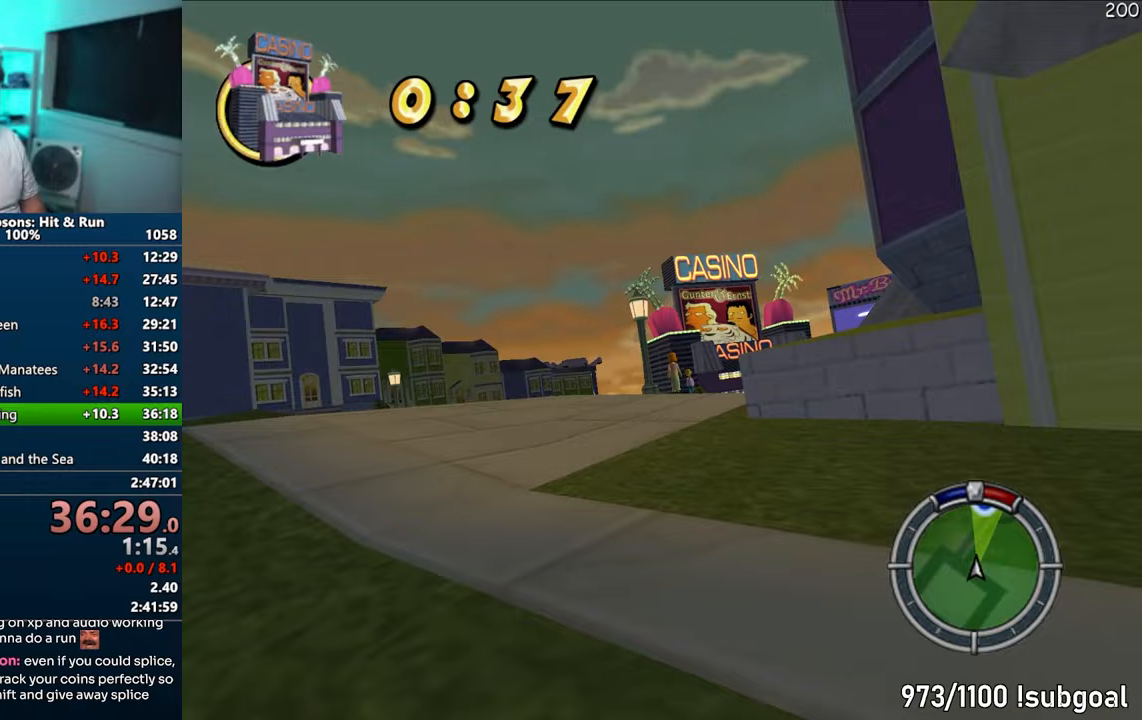
{"buttons": ["CROSS"], "left_stick": "right", "right_stick": "center", "events": [[217, "CROSS", "down"], [467, "left_stick", "right"]]}
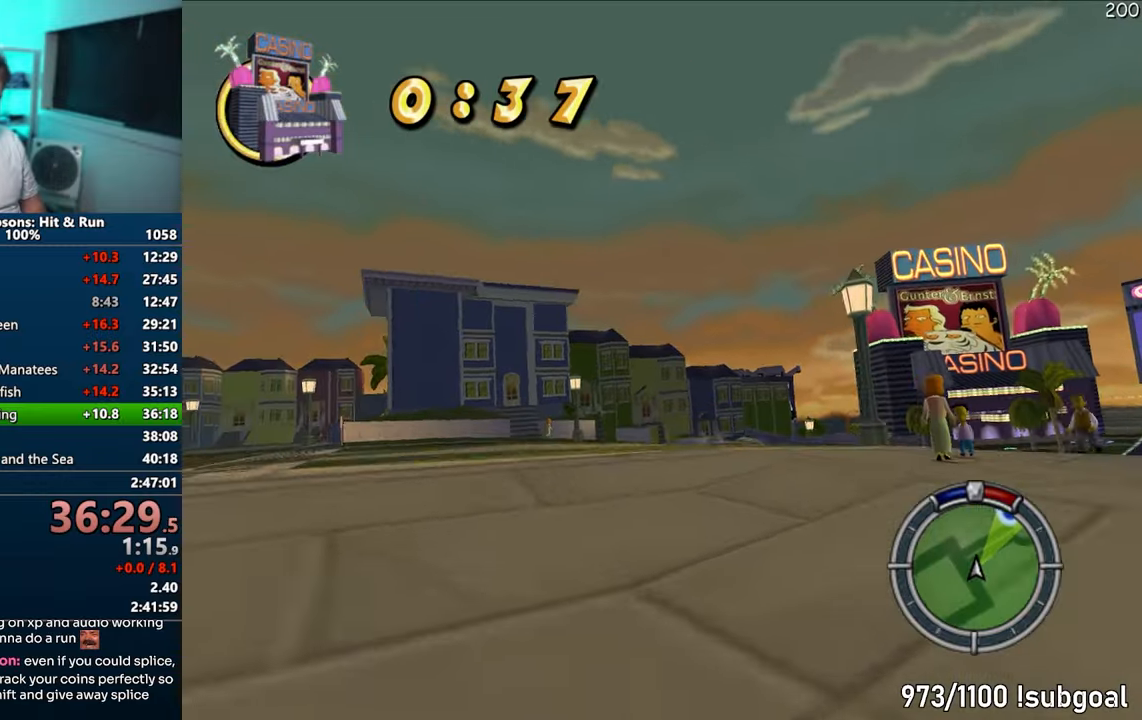
{"buttons": ["CROSS"], "left_stick": "center", "right_stick": "center", "events": [[350, "left_stick", "center"]]}
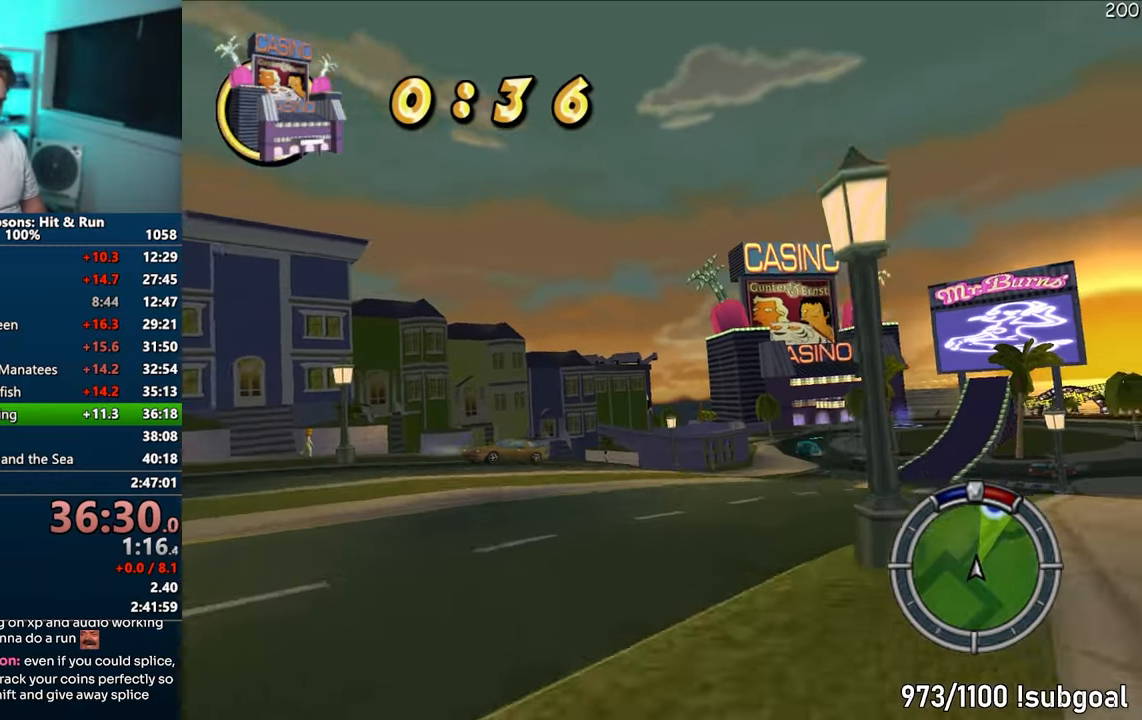
{"buttons": ["CROSS"], "left_stick": "right", "right_stick": "center", "events": [[100, "left_stick", "right"]]}
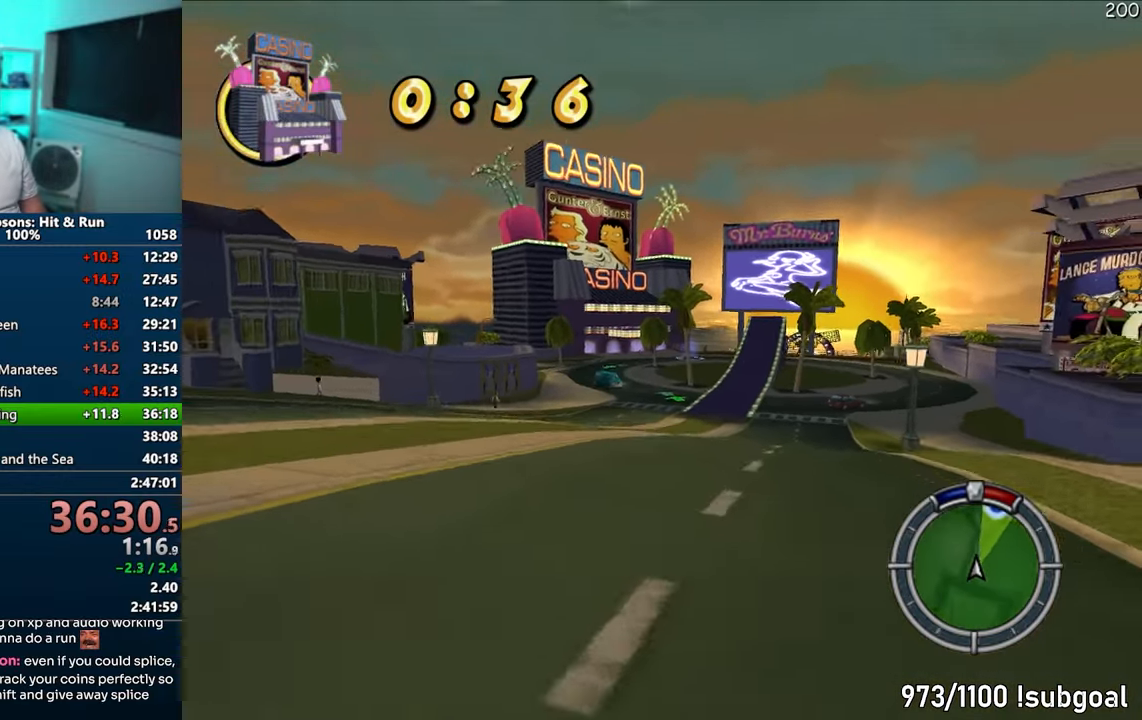
{"buttons": ["CROSS"], "left_stick": "right", "right_stick": "down", "events": [[133, "left_stick", "center"], [317, "right_stick", "down"], [383, "right_stick", "center"], [433, "right_stick", "down"], [450, "left_stick", "right"]]}
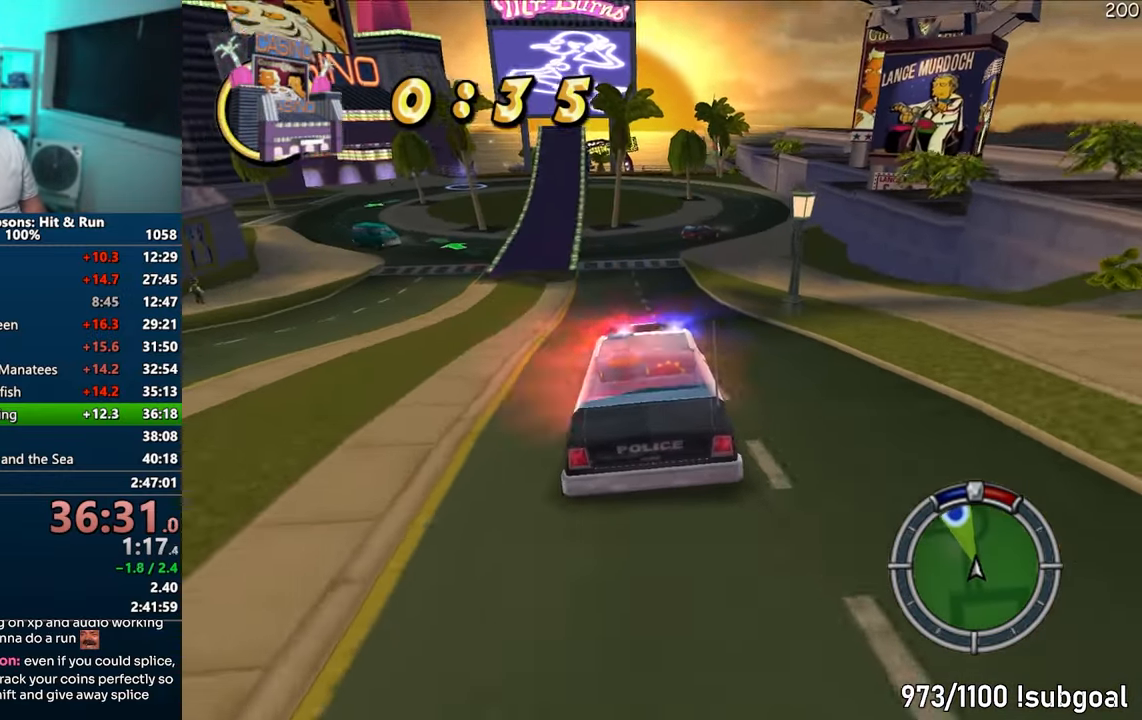
{"buttons": ["CROSS"], "left_stick": "center", "right_stick": "center", "events": [[33, "right_stick", "center"], [50, "left_stick", "center"]]}
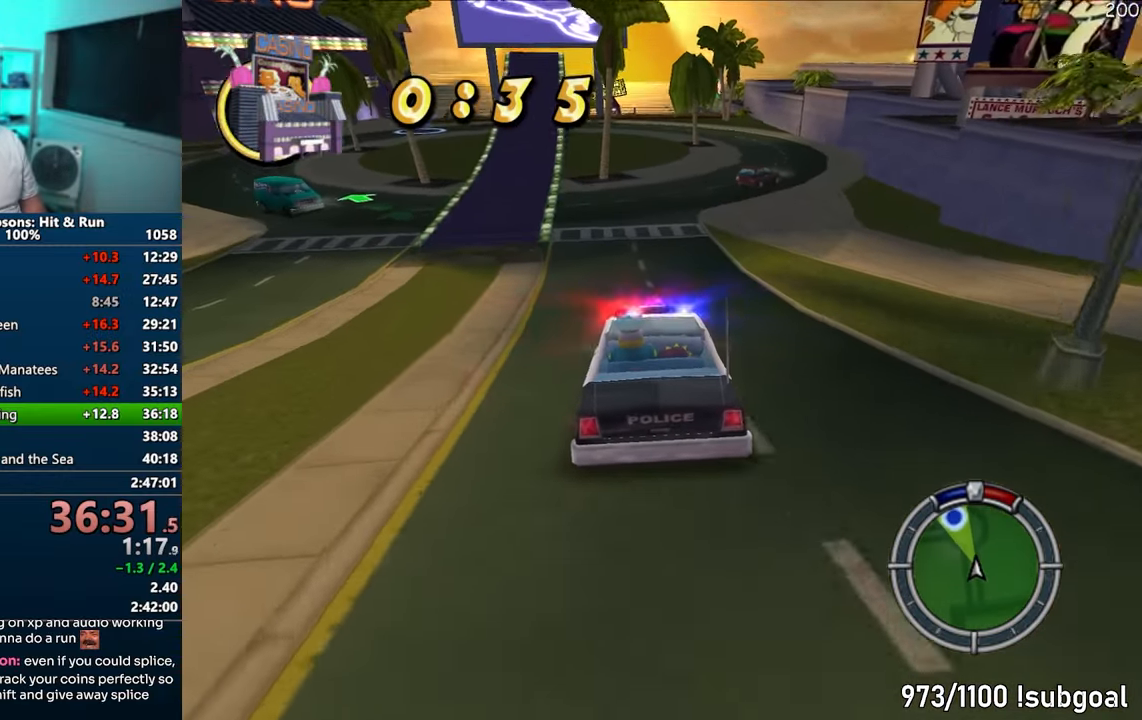
{"buttons": ["CROSS"], "left_stick": "center", "right_stick": "center", "events": [[133, "left_stick", "right"], [283, "left_stick", "center"]]}
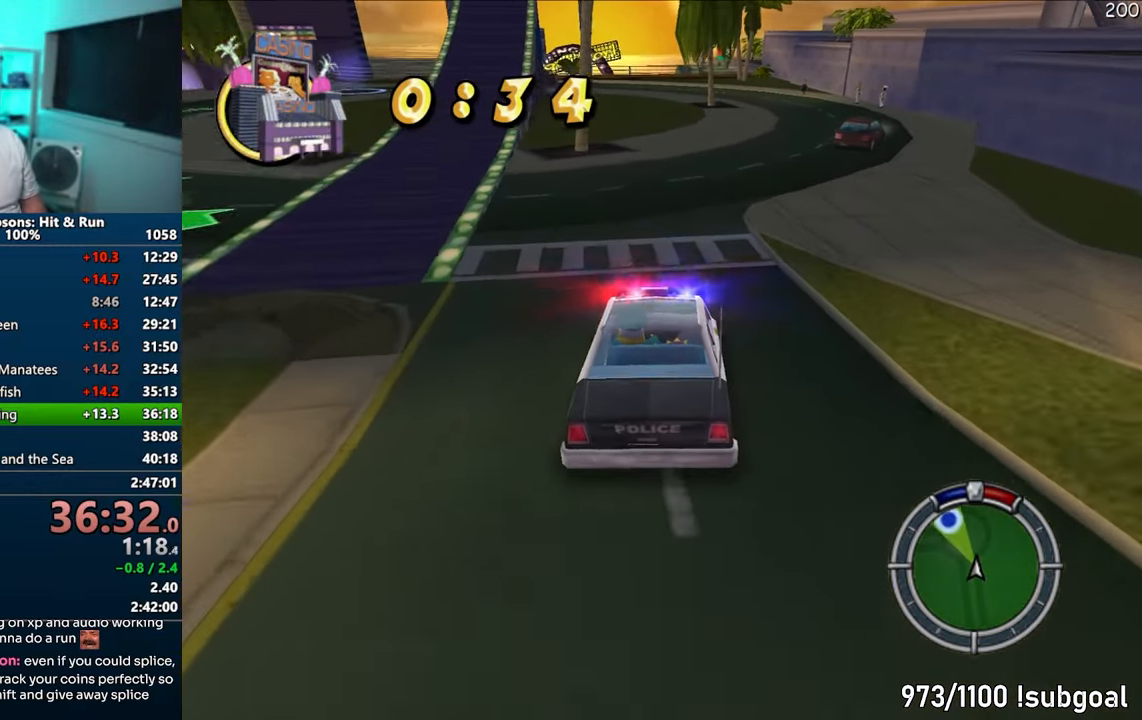
{"buttons": ["CROSS"], "left_stick": "center", "right_stick": "center", "events": []}
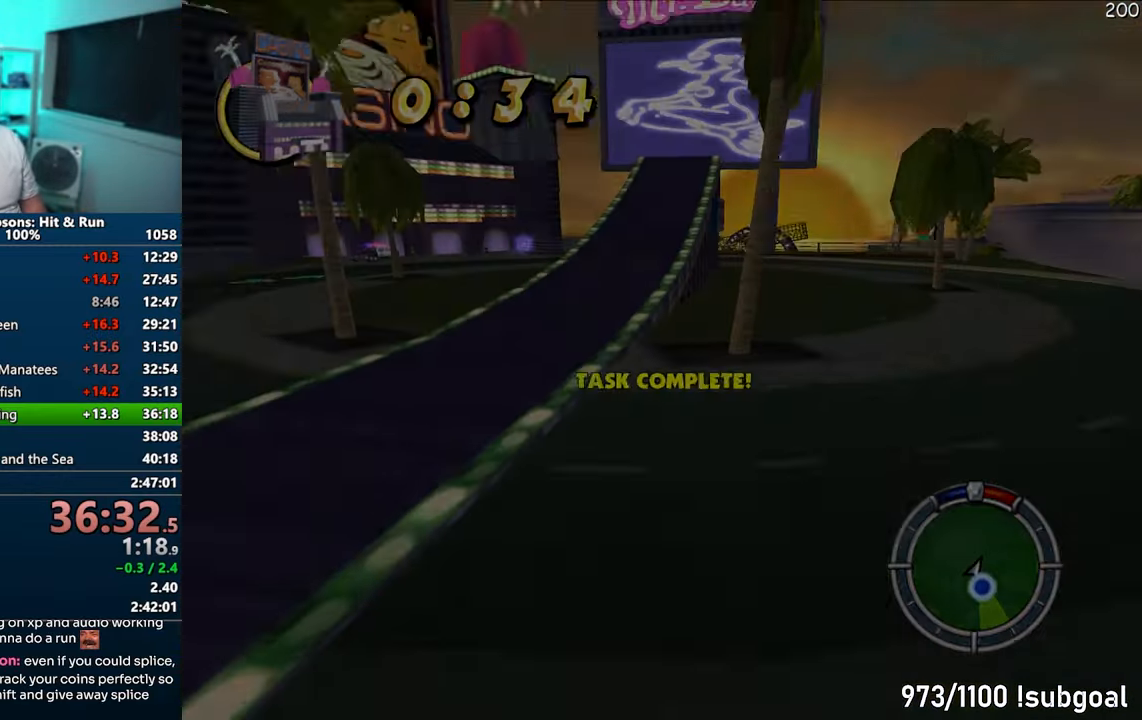
{"buttons": [], "left_stick": "center", "right_stick": "center", "events": [[333, "CROSS", "up"]]}
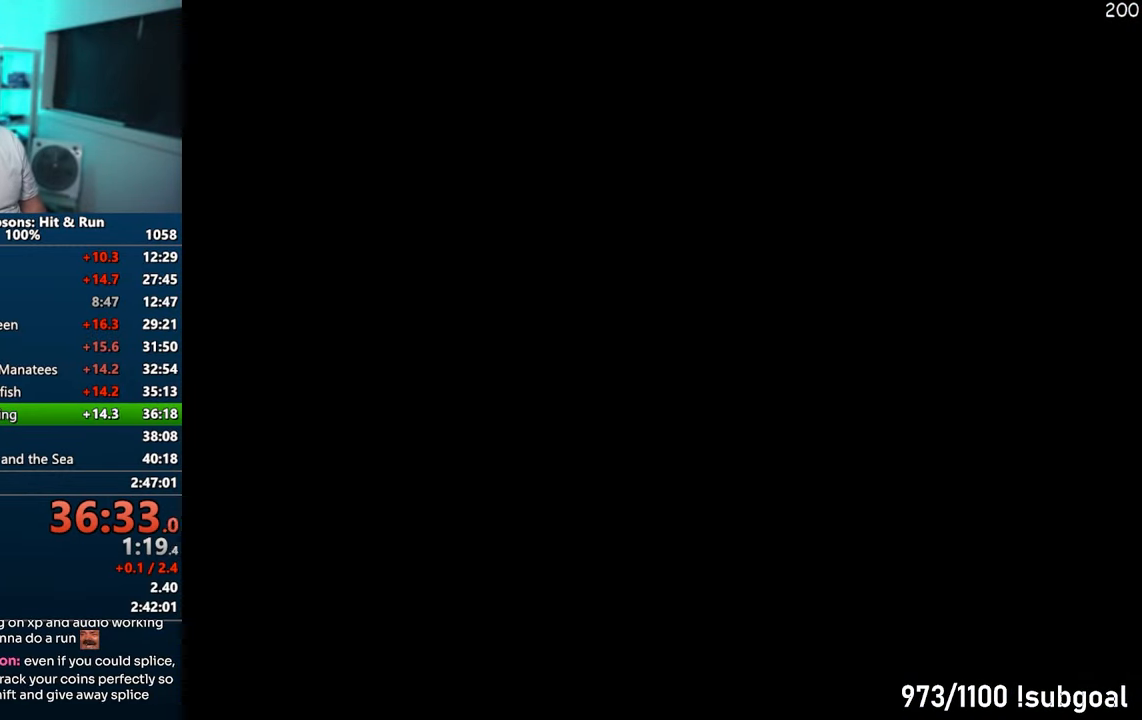
{"buttons": [], "left_stick": "center", "right_stick": "center", "events": []}
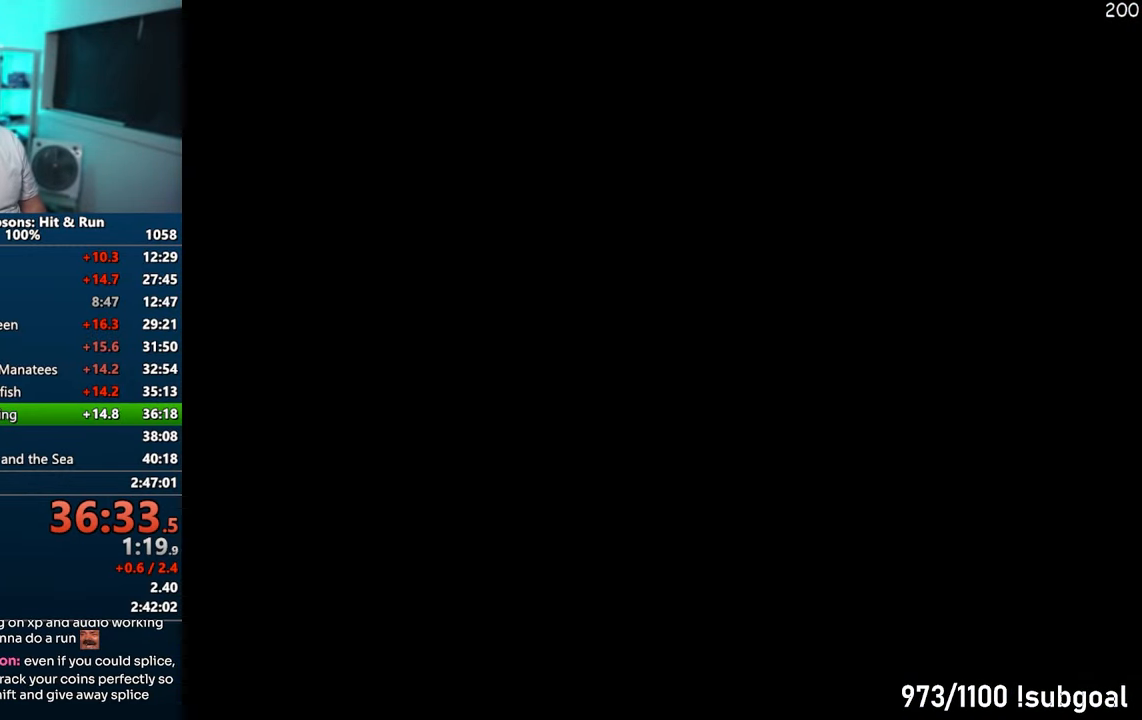
{"buttons": [], "left_stick": "center", "right_stick": "center", "events": []}
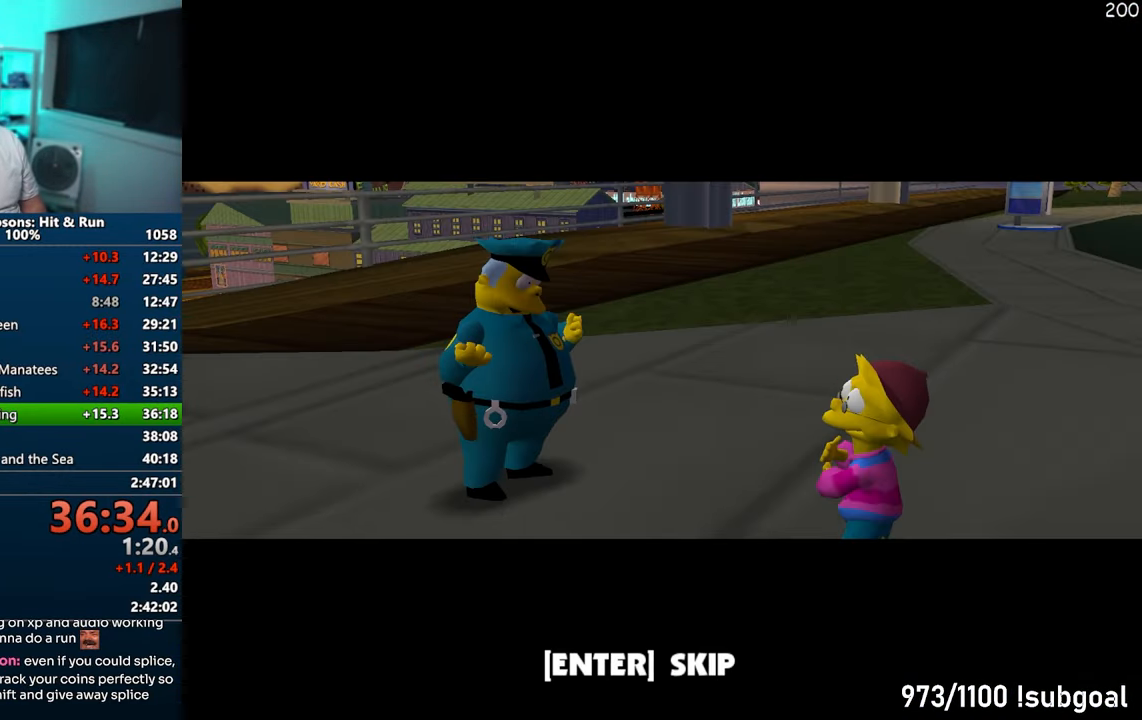
{"buttons": [], "left_stick": "left", "right_stick": "center", "events": [[183, "left_stick", "left"], [217, "TRIANGLE", "down"], [250, "CIRCLE", "down"], [283, "TRIANGLE", "up"], [383, "CIRCLE", "up"]]}
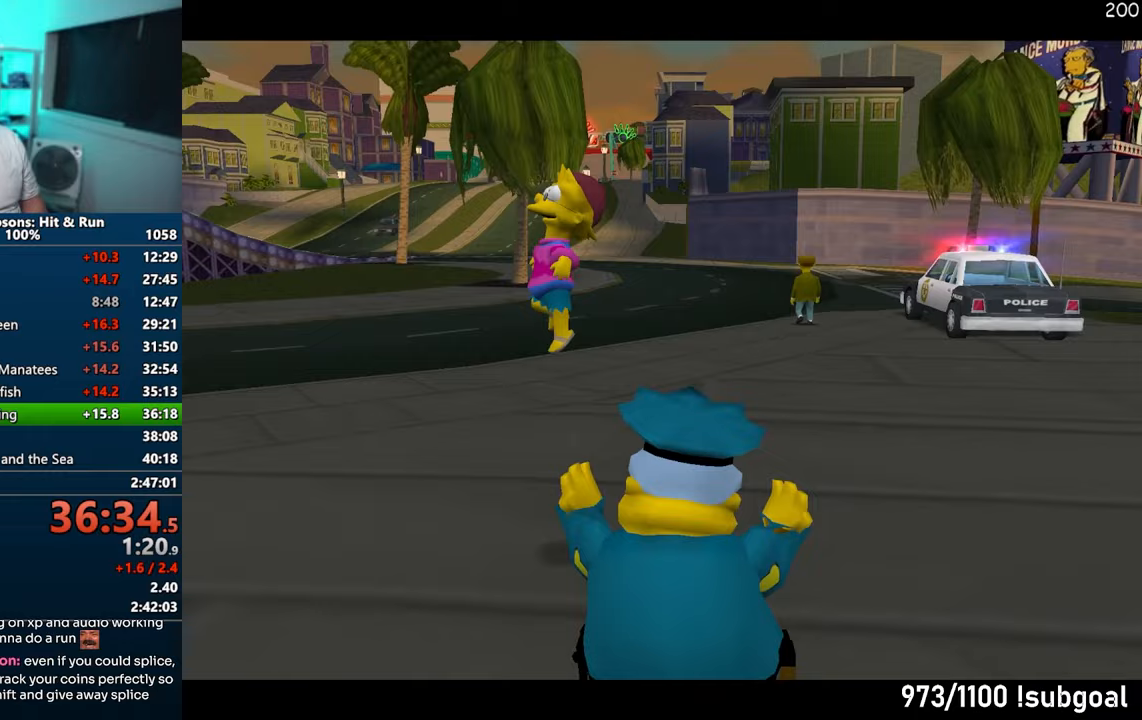
{"buttons": ["SQUARE"], "left_stick": "left", "right_stick": "right", "events": [[83, "right_stick", "right"], [300, "SQUARE", "down"]]}
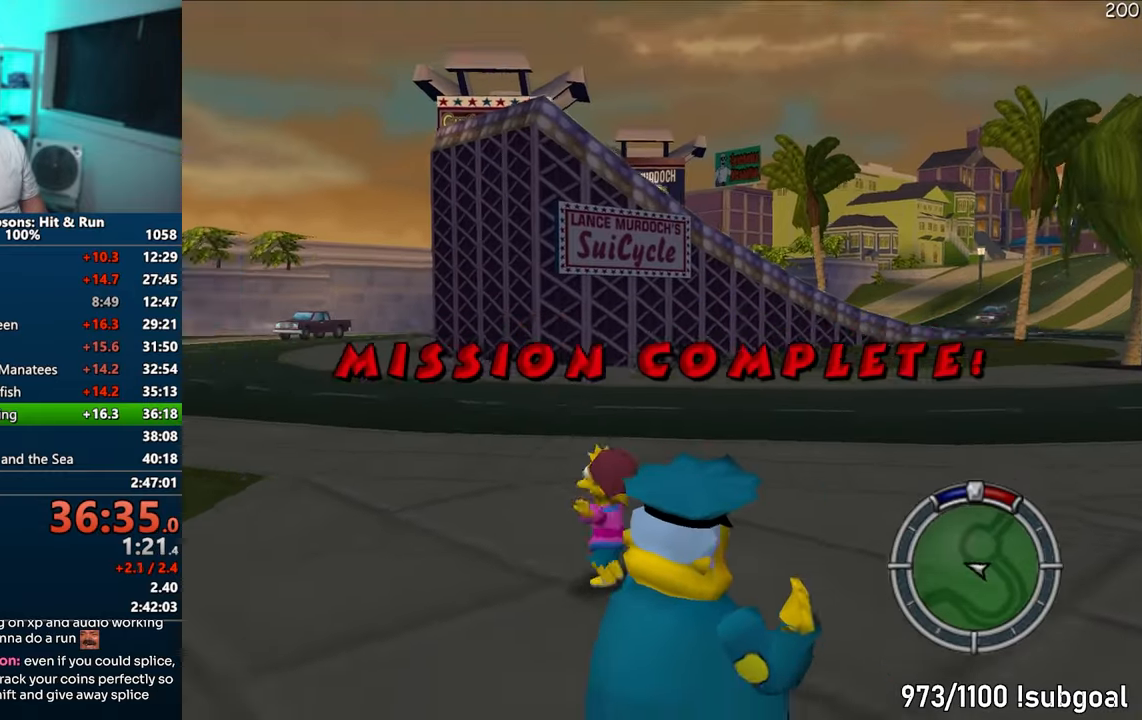
{"buttons": ["SQUARE"], "left_stick": "down-right", "right_stick": "center", "events": [[283, "left_stick", "up"], [333, "left_stick", "right"], [383, "left_stick", "down-right"], [433, "right_stick", "center"]]}
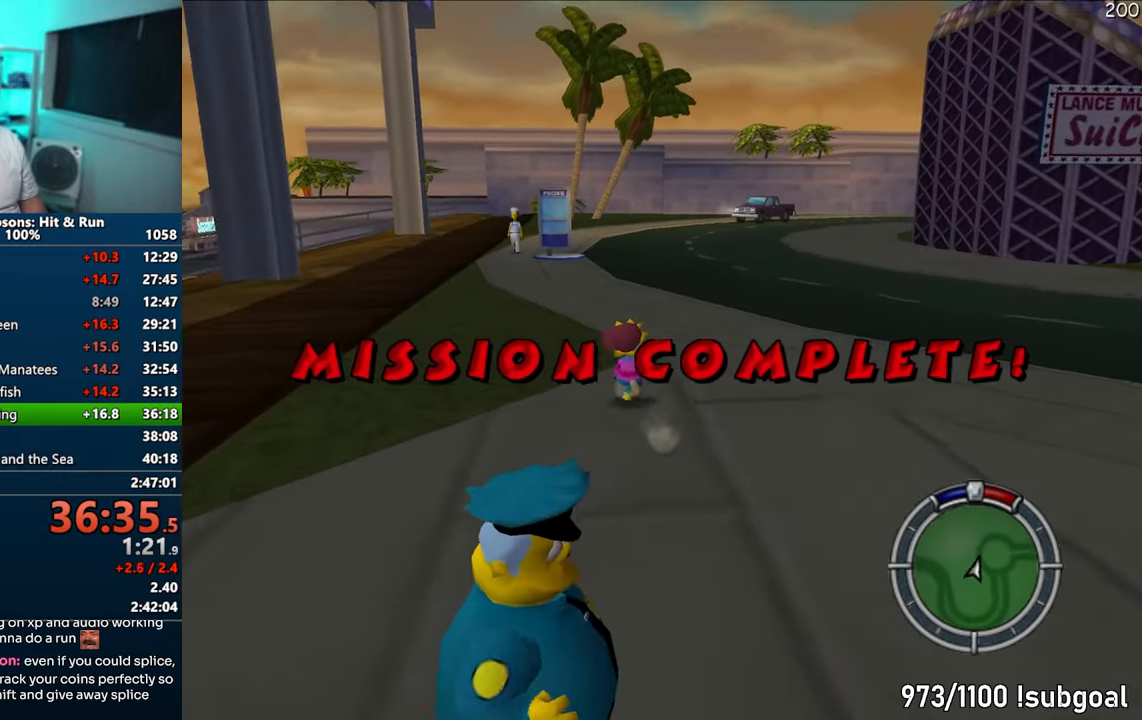
{"buttons": ["SQUARE"], "left_stick": "left", "right_stick": "center", "events": [[33, "left_stick", "up"], [200, "left_stick", "left"]]}
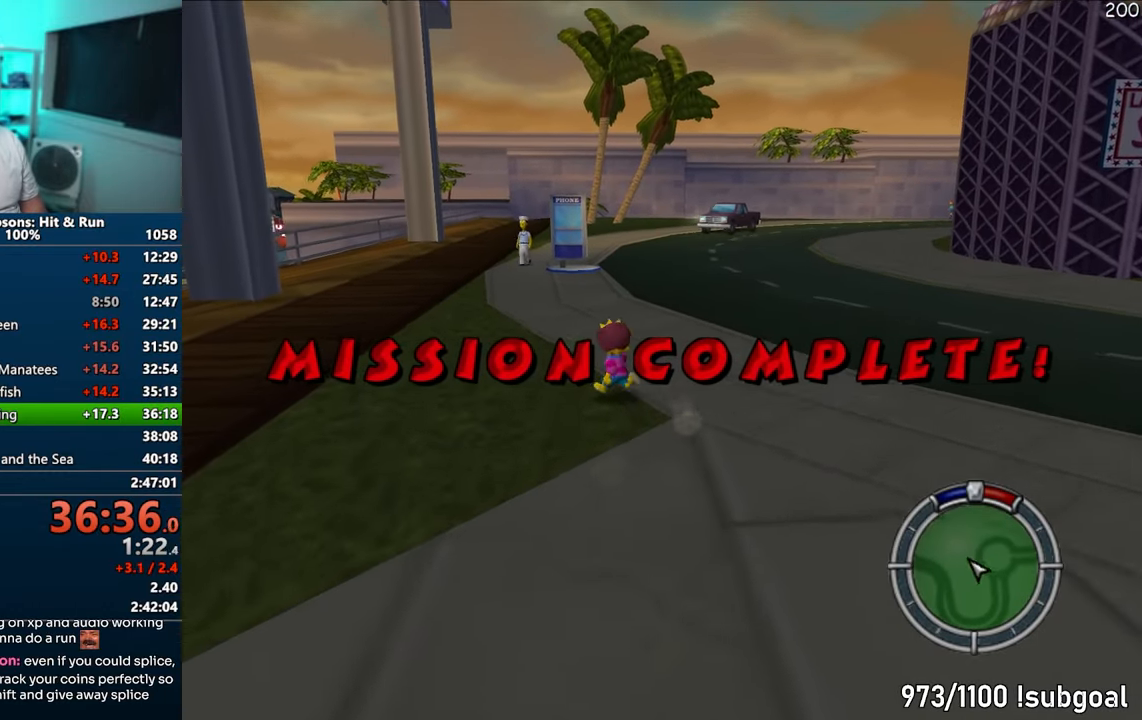
{"buttons": ["SQUARE"], "left_stick": "up-left", "right_stick": "center", "events": [[67, "left_stick", "up"], [117, "left_stick", "right"], [467, "left_stick", "up-left"]]}
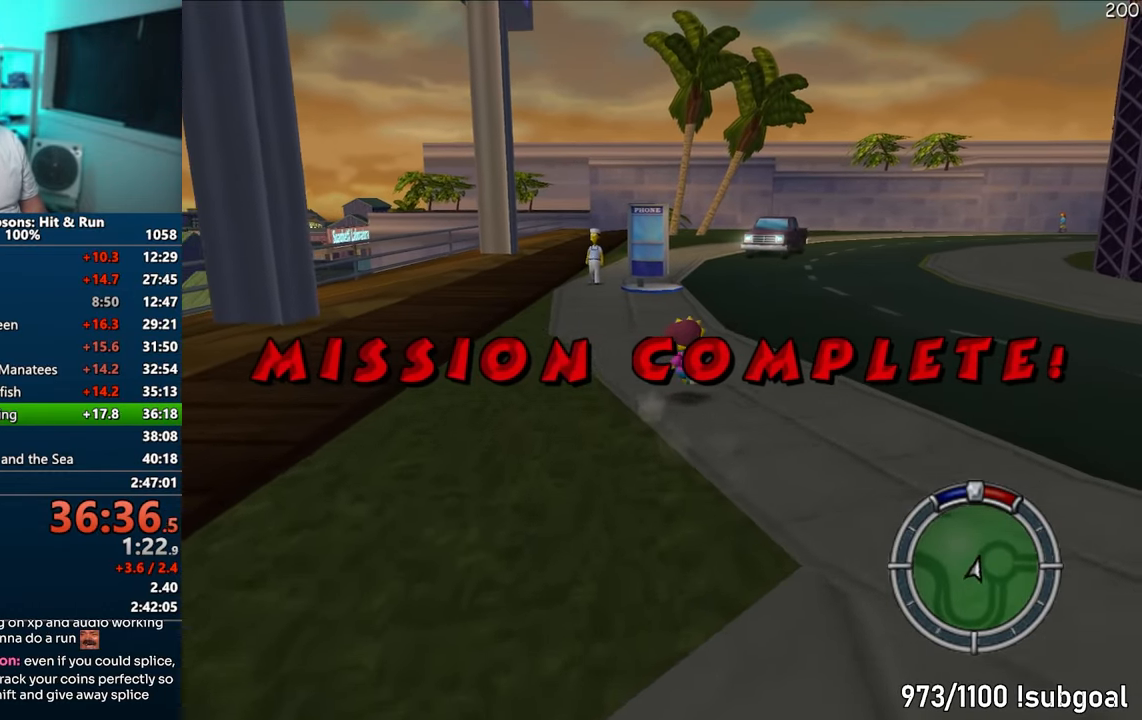
{"buttons": ["SQUARE"], "left_stick": "down-right", "right_stick": "center", "events": [[17, "left_stick", "left"], [333, "left_stick", "up"], [383, "left_stick", "right"], [500, "left_stick", "down-right"]]}
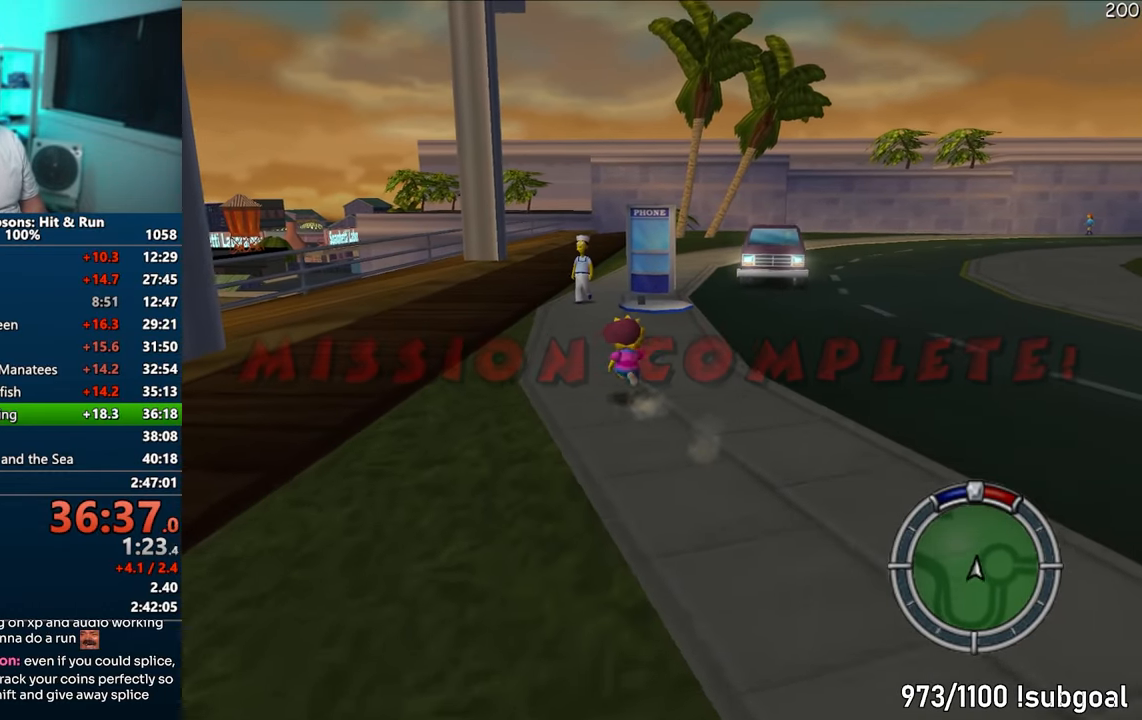
{"buttons": ["SQUARE", "TRIANGLE"], "left_stick": "up", "right_stick": "center", "events": [[167, "left_stick", "up-right"], [250, "left_stick", "left"], [417, "TRIANGLE", "down"], [467, "left_stick", "up"]]}
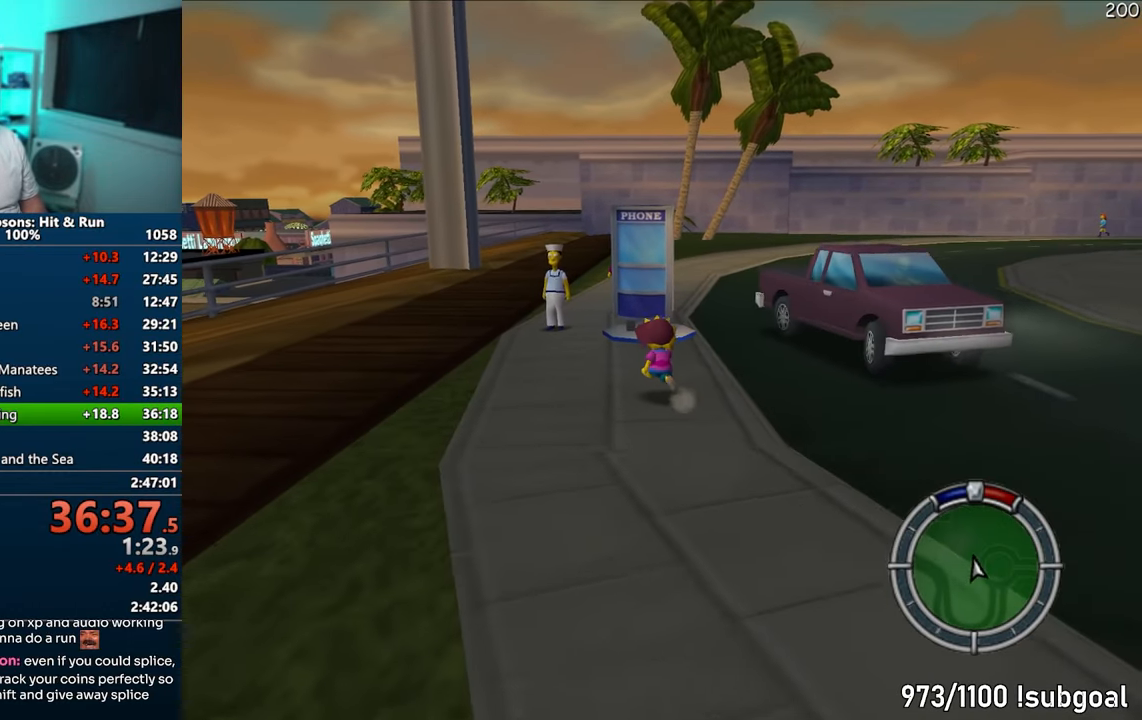
{"buttons": [], "left_stick": "down", "right_stick": "center", "events": [[17, "TRIANGLE", "up"], [83, "TRIANGLE", "down"], [100, "left_stick", "center"], [167, "TRIANGLE", "up"], [167, "left_stick", "down"], [250, "TRIANGLE", "down"], [333, "TRIANGLE", "up"], [350, "SQUARE", "up"], [400, "TRIANGLE", "down"], [467, "TRIANGLE", "up"]]}
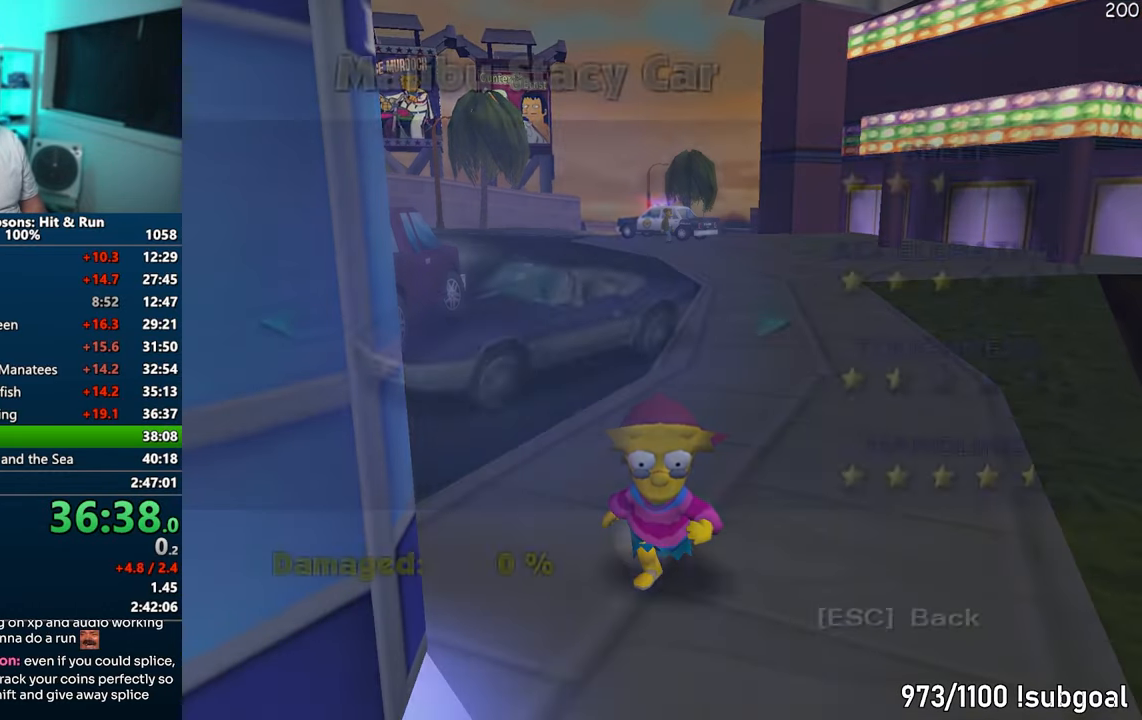
{"buttons": [], "left_stick": "center", "right_stick": "center", "events": [[33, "TRIANGLE", "down"], [83, "left_stick", "center"], [100, "TRIANGLE", "up"], [183, "TRIANGLE", "down"], [250, "TRIANGLE", "up"], [300, "TRIANGLE", "down"], [400, "TRIANGLE", "up"]]}
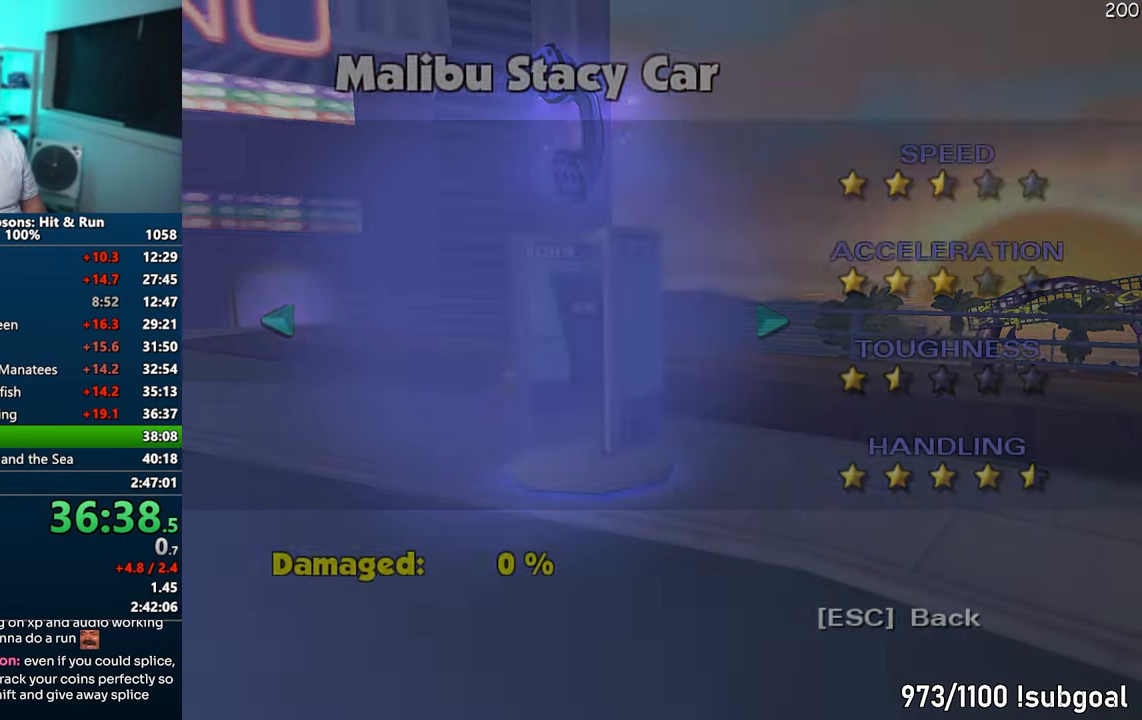
{"buttons": ["START"], "left_stick": "center", "right_stick": "center", "events": [[350, "START", "down"]]}
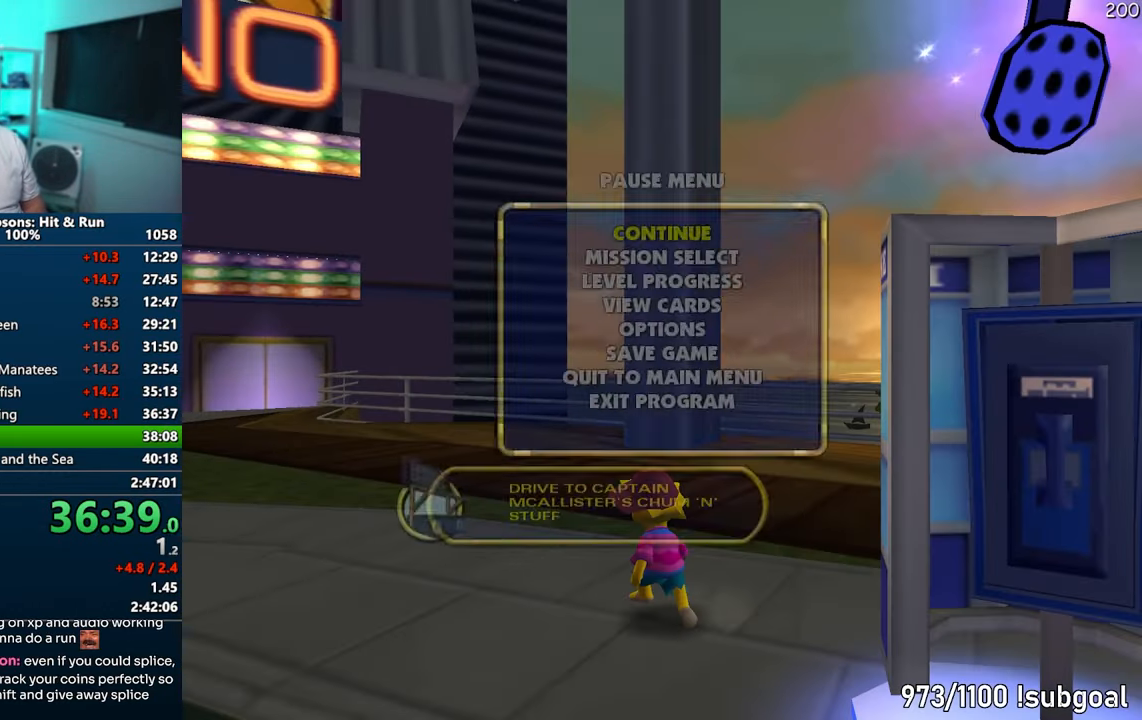
{"buttons": [], "left_stick": "center", "right_stick": "center", "events": [[17, "START", "up"], [183, "DPAD_UP", "down"], [233, "DPAD_UP", "up"], [283, "DPAD_UP", "down"], [317, "TRIANGLE", "down"], [367, "DPAD_UP", "up"], [433, "TRIANGLE", "up"]]}
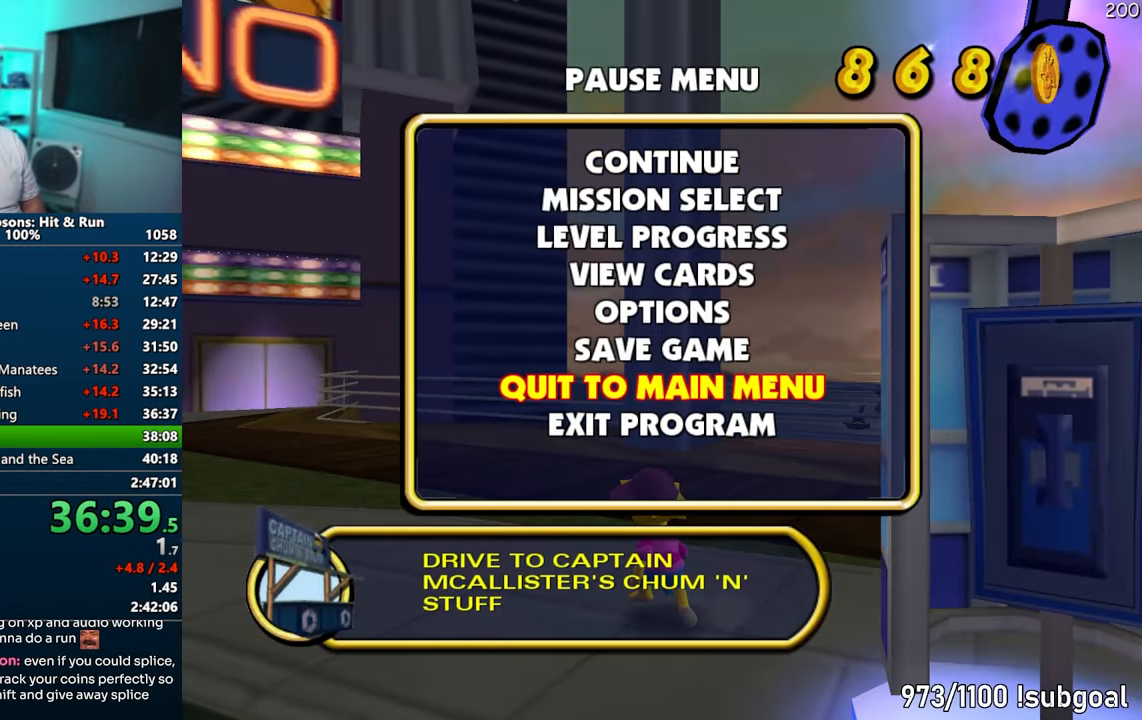
{"buttons": [], "left_stick": "center", "right_stick": "center", "events": []}
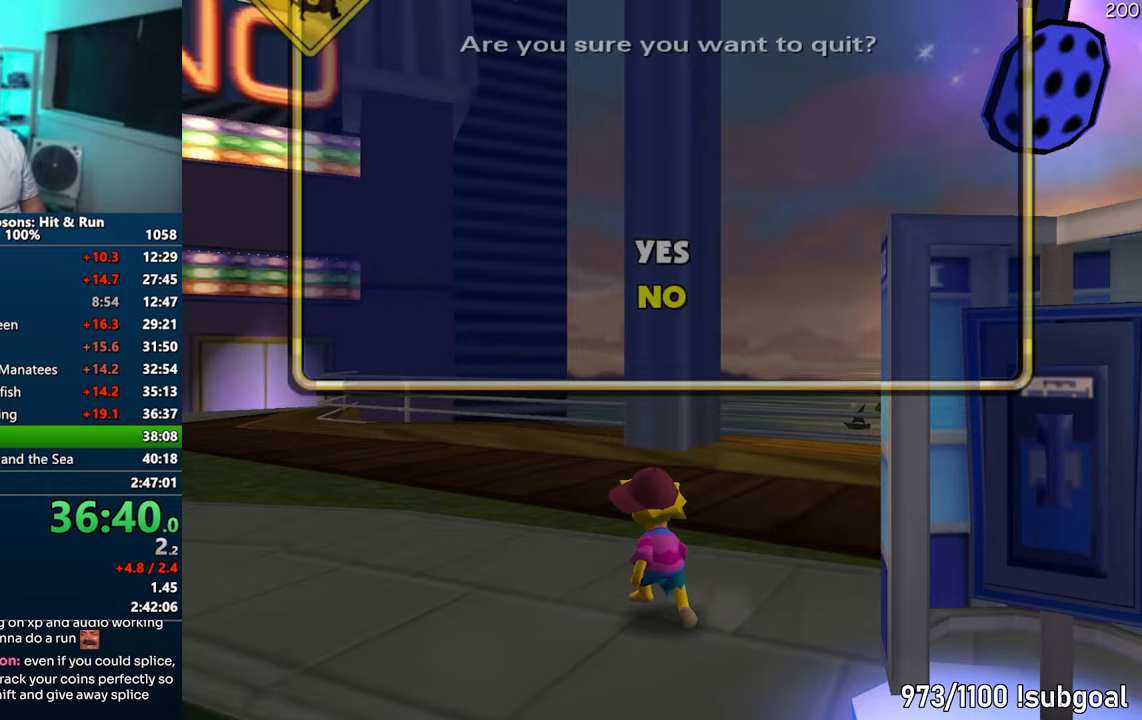
{"buttons": [], "left_stick": "center", "right_stick": "center", "events": [[133, "DPAD_UP", "down"], [133, "TRIANGLE", "down"], [317, "DPAD_UP", "up"], [350, "TRIANGLE", "up"]]}
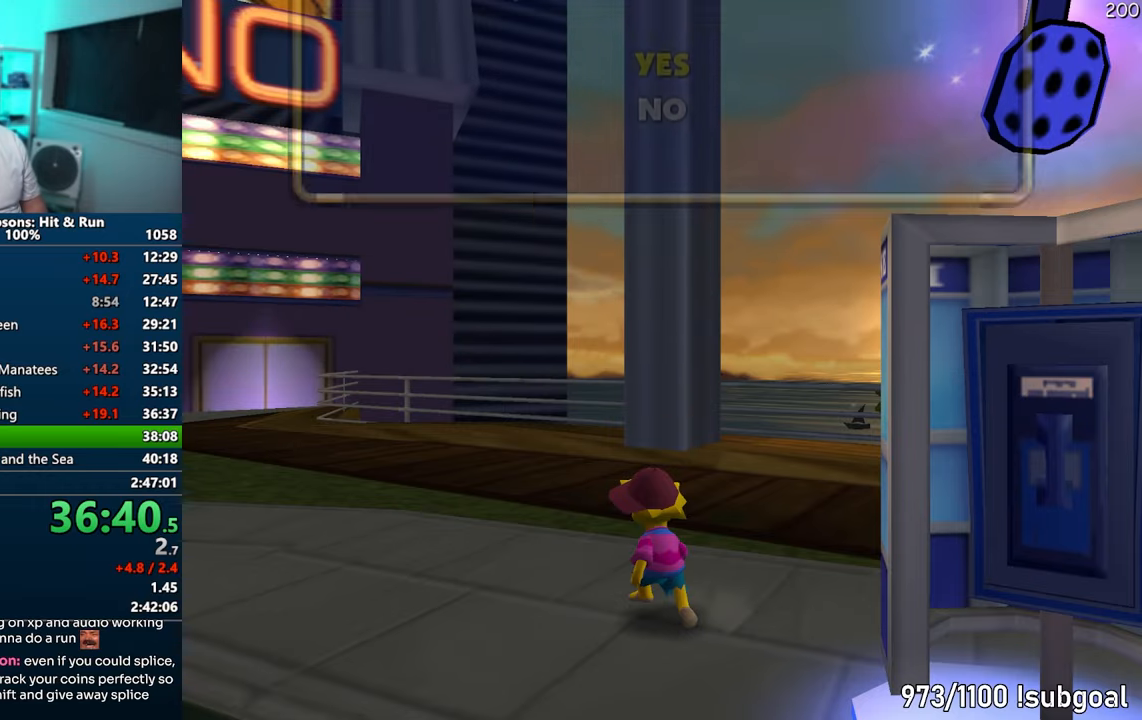
{"buttons": ["TRIANGLE", "DPAD_UP"], "left_stick": "center", "right_stick": "center", "events": [[417, "DPAD_UP", "down"], [433, "TRIANGLE", "down"]]}
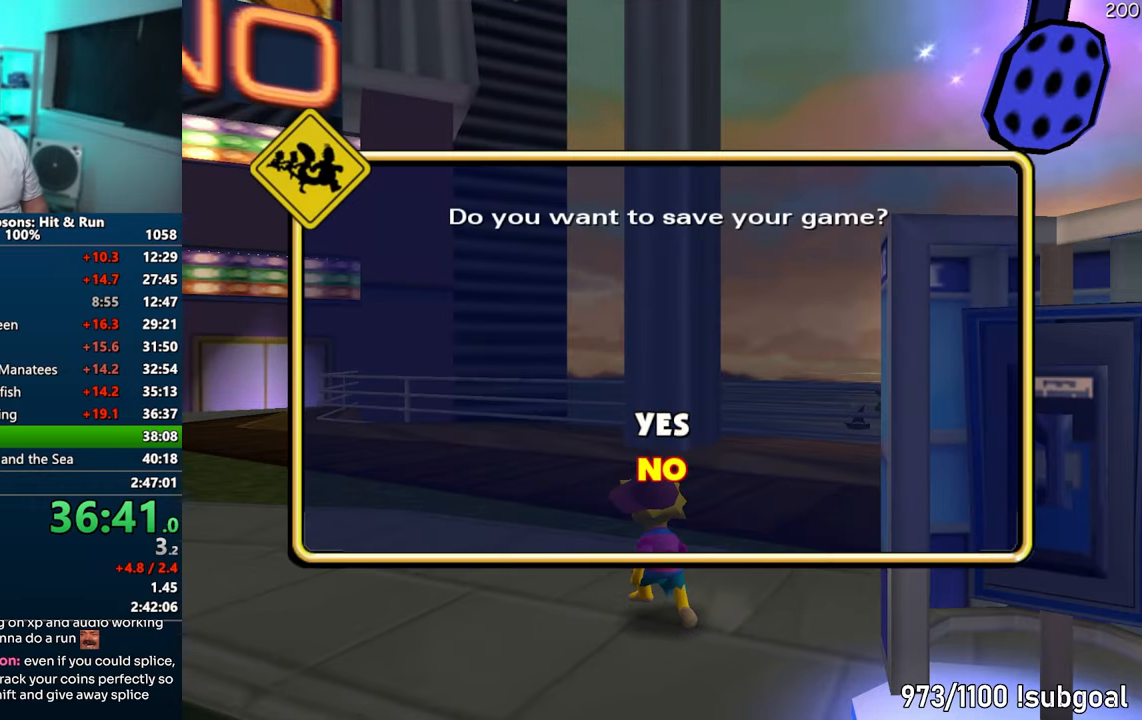
{"buttons": [], "left_stick": "center", "right_stick": "center", "events": [[100, "DPAD_UP", "up"], [167, "TRIANGLE", "up"]]}
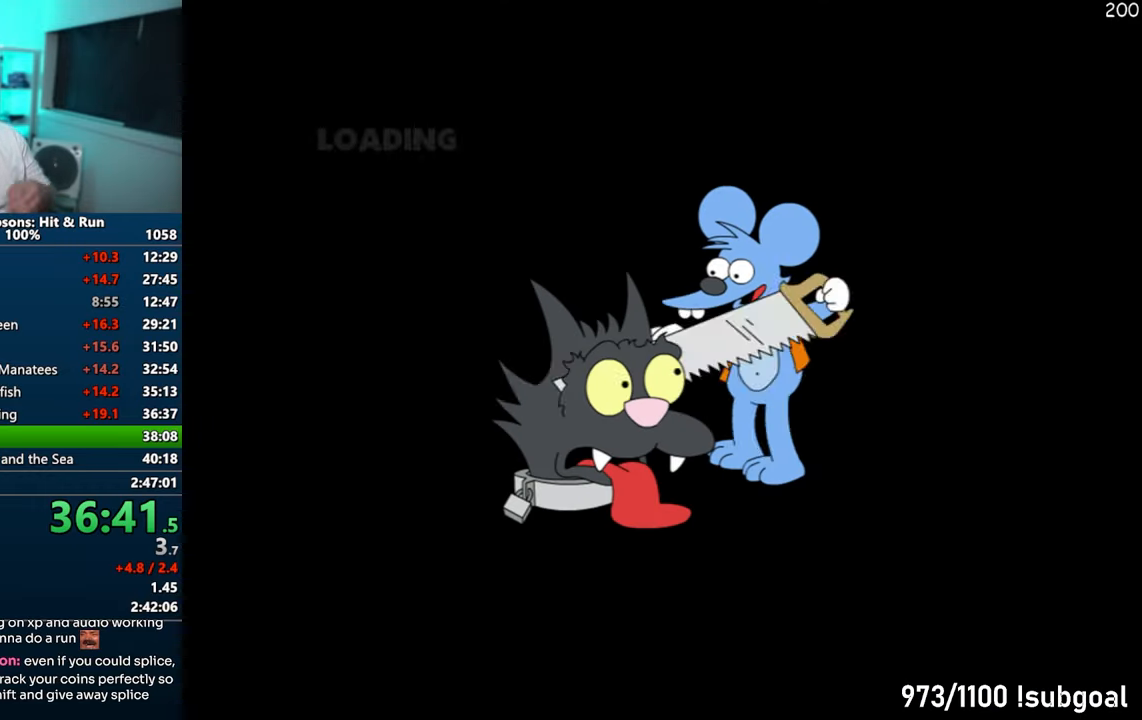
{"buttons": [], "left_stick": "center", "right_stick": "center", "events": []}
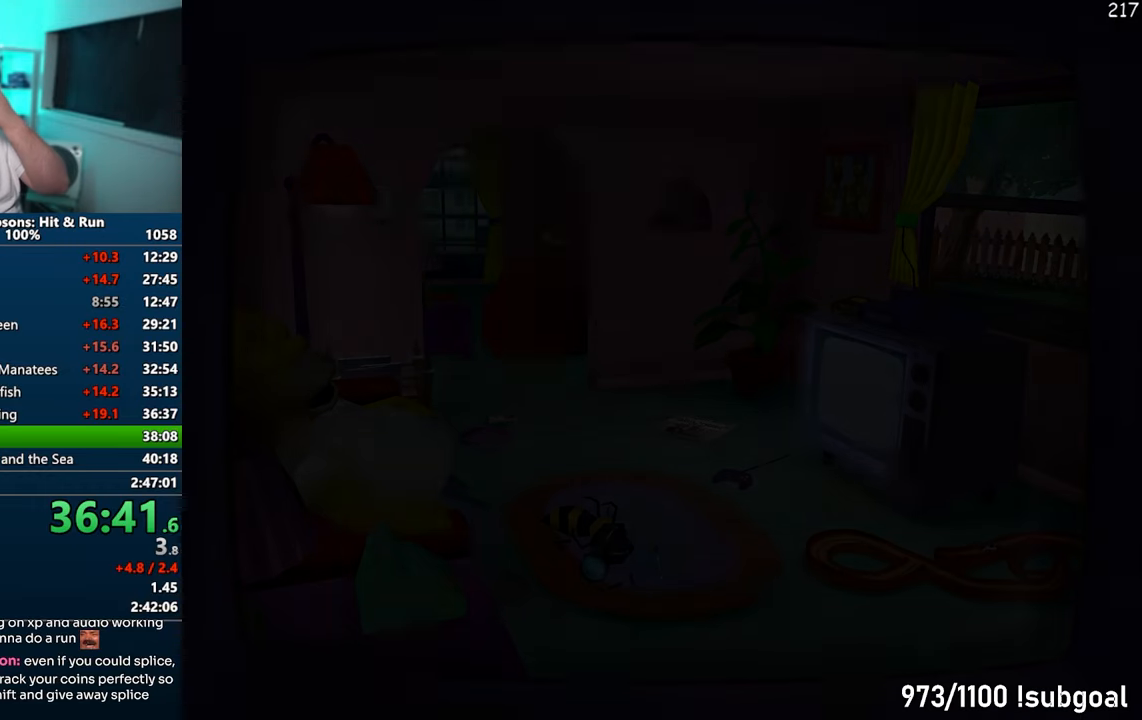
{"buttons": ["TRIANGLE"], "left_stick": "center", "right_stick": "center", "events": [[417, "TRIANGLE", "down"]]}
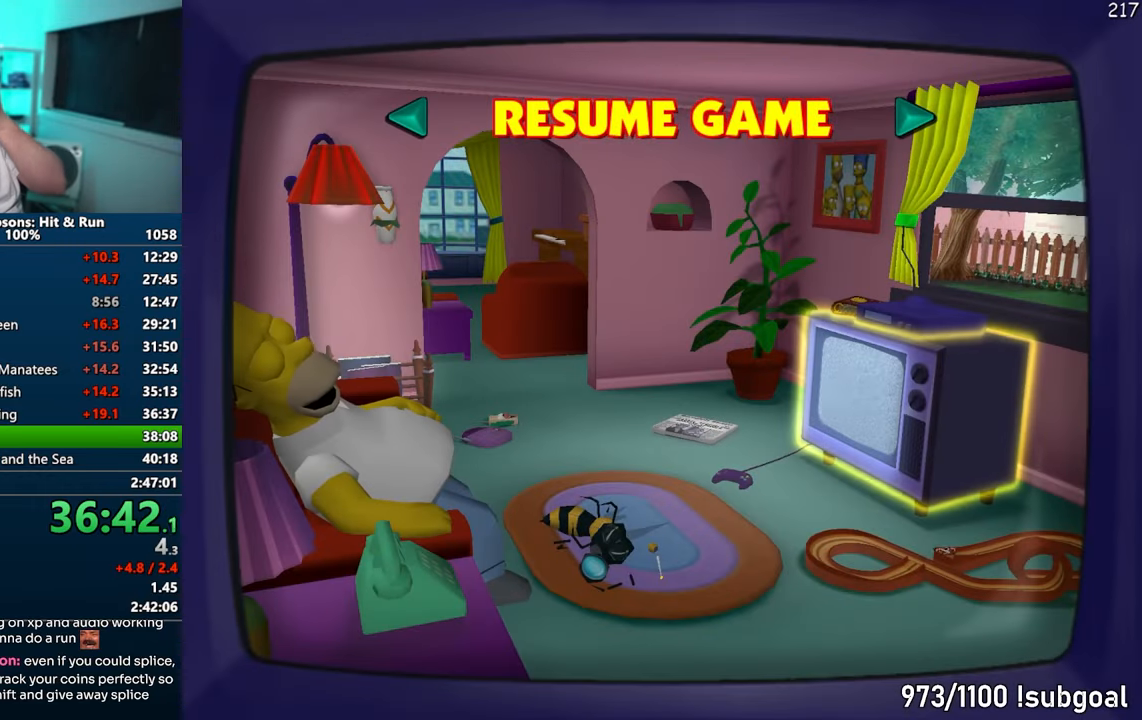
{"buttons": [], "left_stick": "center", "right_stick": "center", "events": [[17, "TRIANGLE", "up"], [83, "TRIANGLE", "down"], [183, "TRIANGLE", "up"]]}
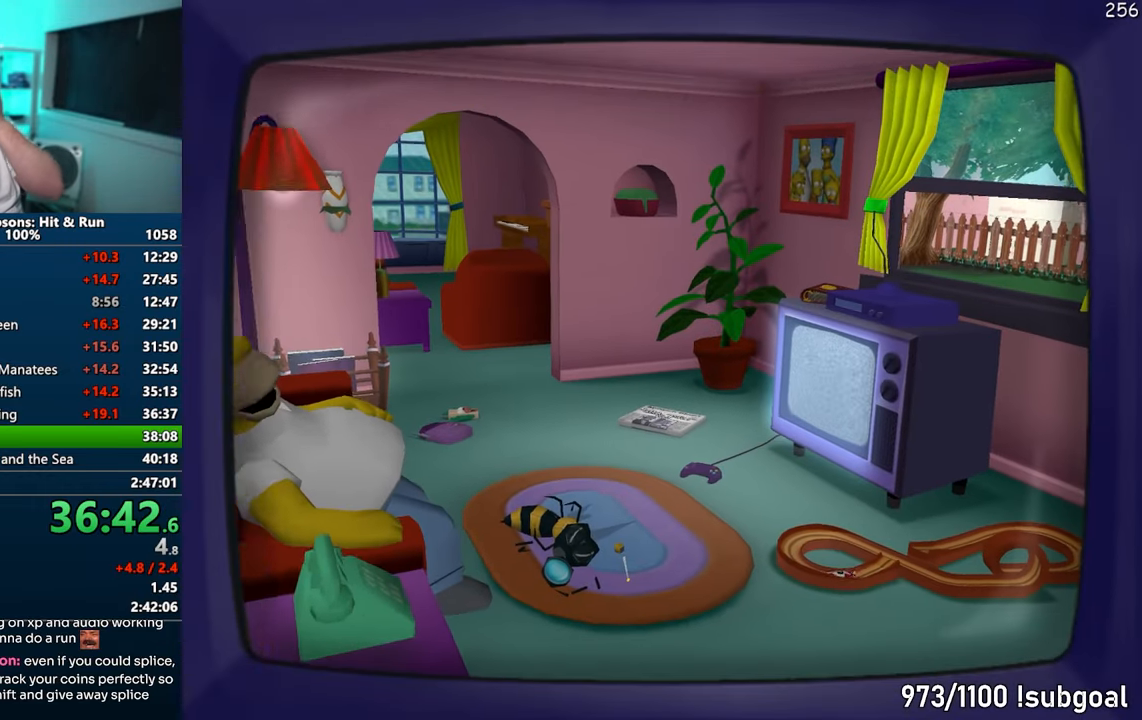
{"buttons": [], "left_stick": "center", "right_stick": "center", "events": []}